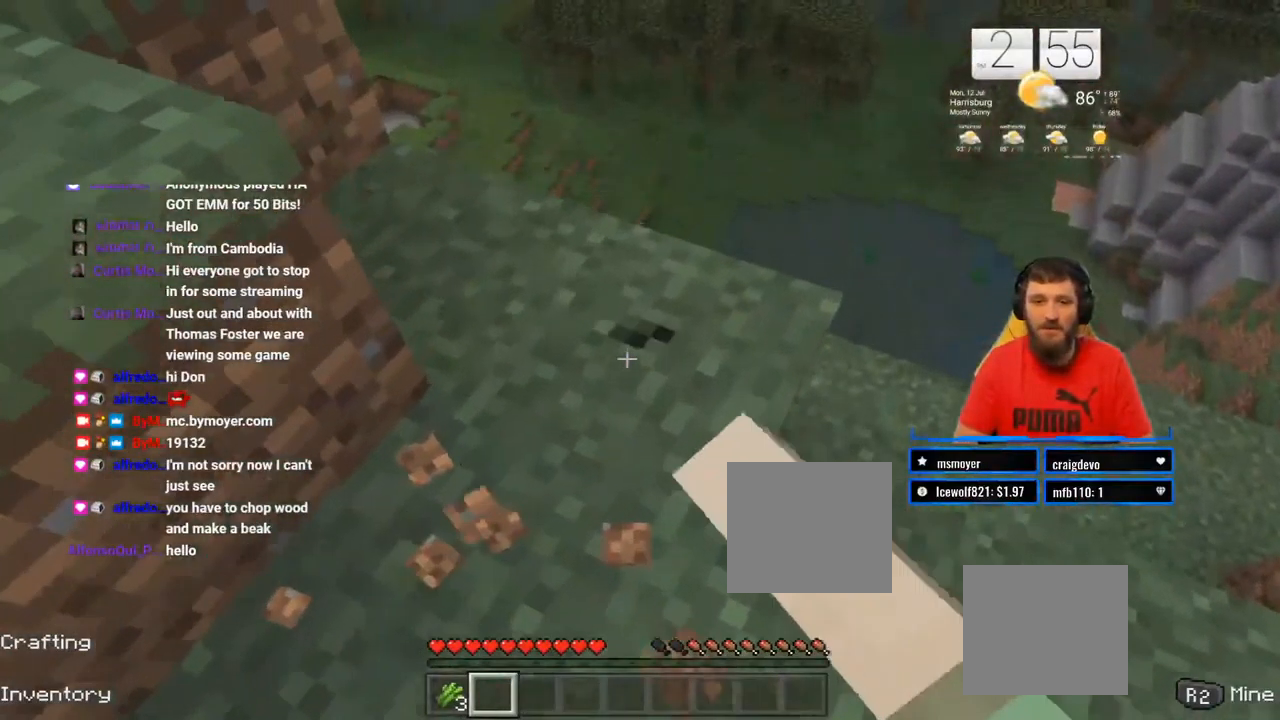
Gameplay with a controller (PlayStation layout); each line is a JSON object with the inputs held at the frame after it. "events" lists button and stick changes between this image and that frame as [ms after this image, input, new state], when the widget could be followed in between. Not read: L1 R1.
{"buttons": ["R2"], "left_stick": "center", "right_stick": "center", "events": []}
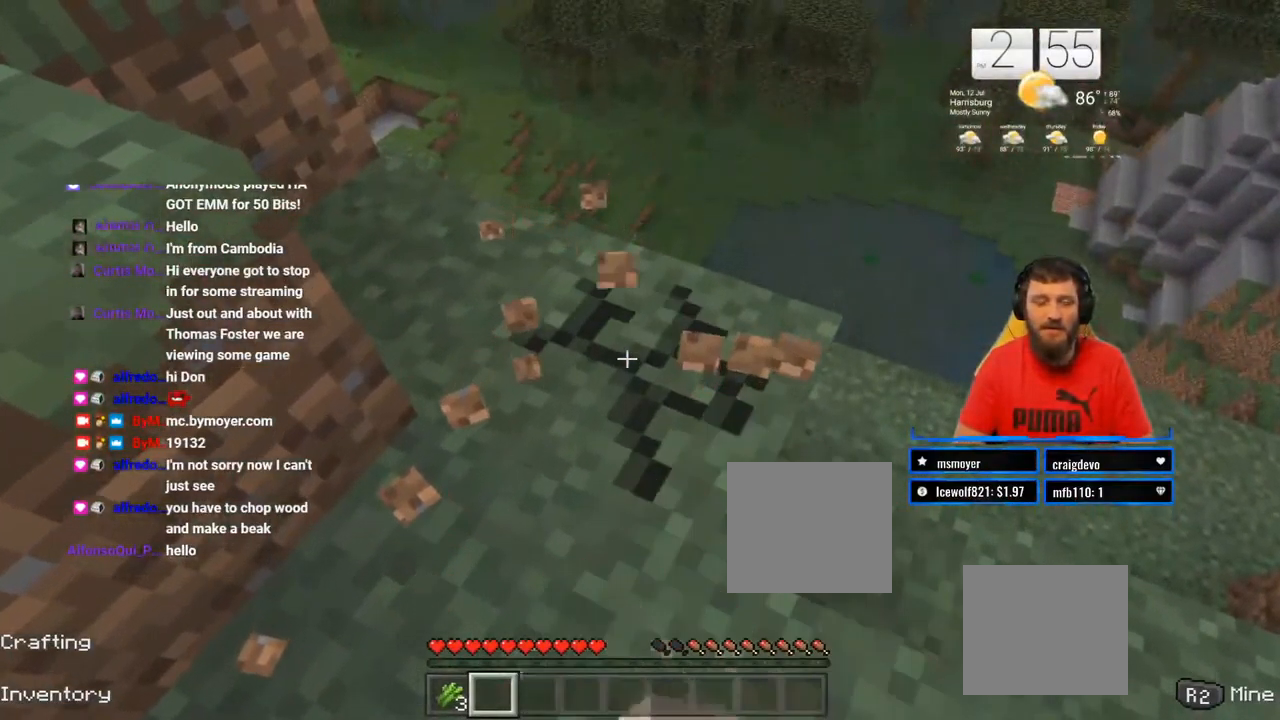
{"buttons": ["R2"], "left_stick": "center", "right_stick": "center", "events": [[50, "right_stick", "left"], [217, "right_stick", "center"], [233, "left_stick", "up-right"], [417, "left_stick", "center"]]}
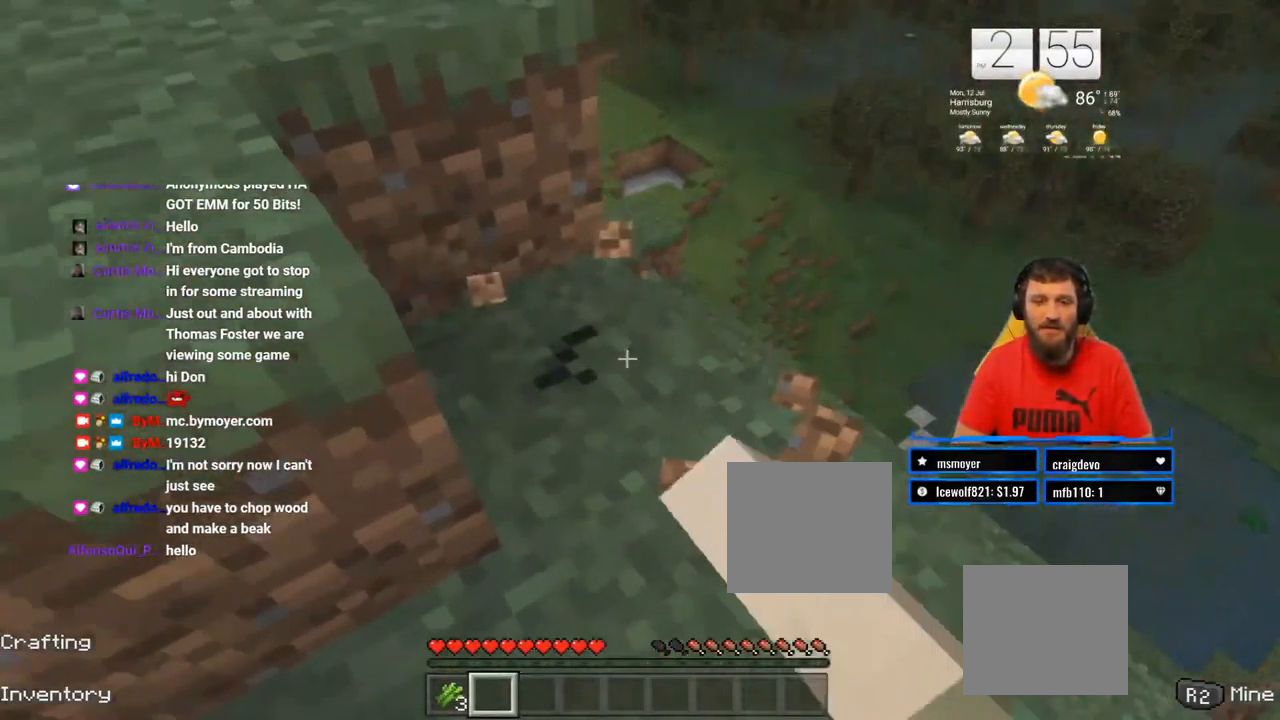
{"buttons": ["R2"], "left_stick": "center", "right_stick": "center", "events": [[33, "right_stick", "left"], [167, "right_stick", "center"]]}
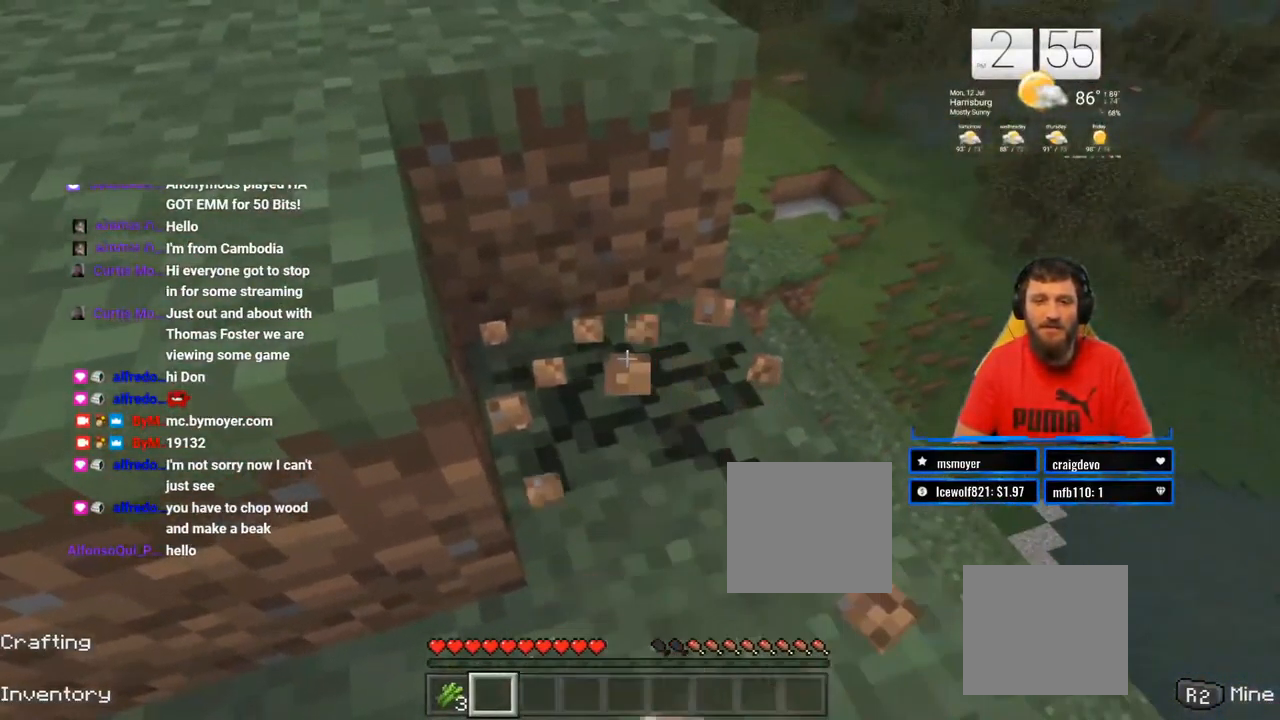
{"buttons": ["R2"], "left_stick": "down", "right_stick": "down-right", "events": [[433, "left_stick", "down"], [450, "right_stick", "down-right"]]}
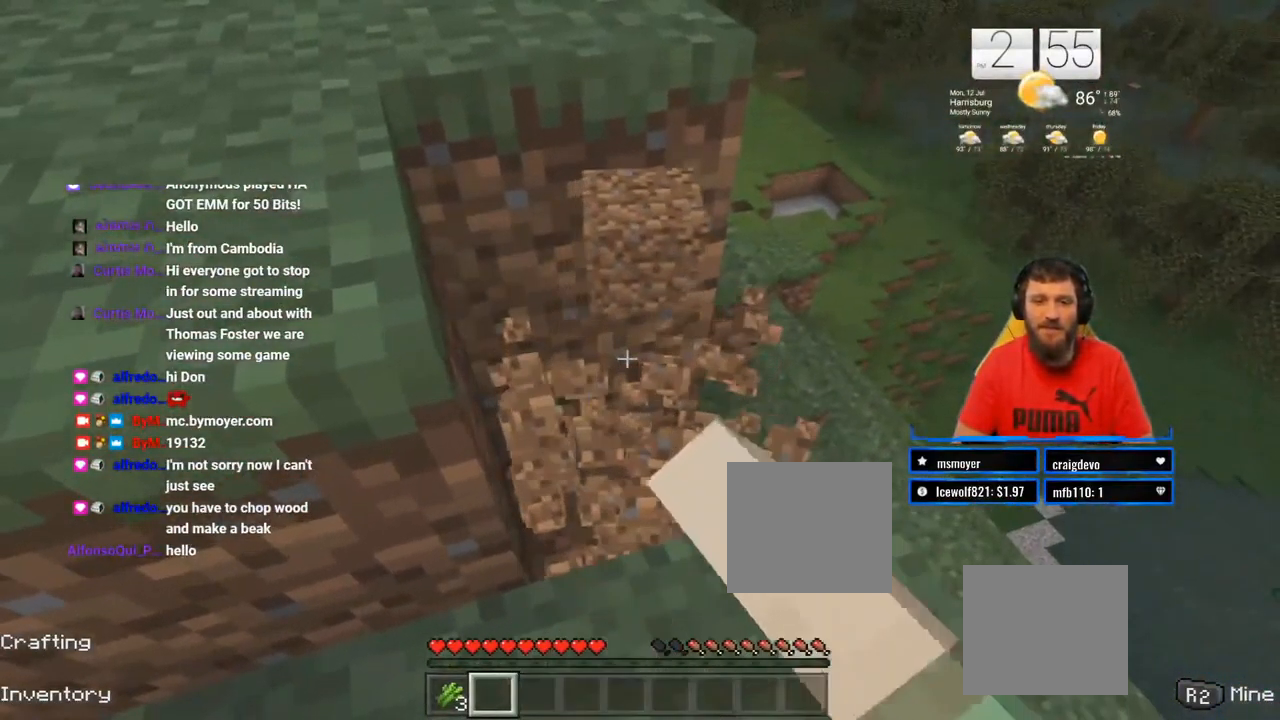
{"buttons": ["R2"], "left_stick": "center", "right_stick": "center", "events": [[117, "right_stick", "center"], [167, "left_stick", "center"]]}
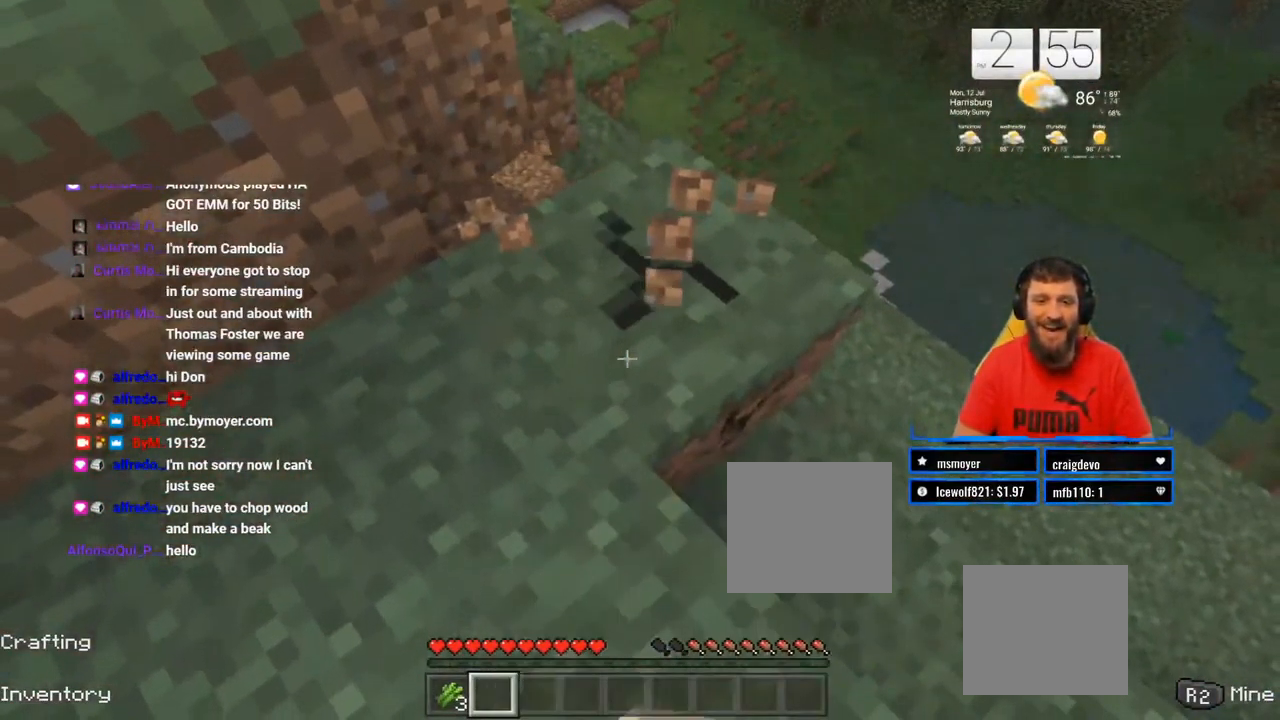
{"buttons": ["R2"], "left_stick": "center", "right_stick": "center", "events": []}
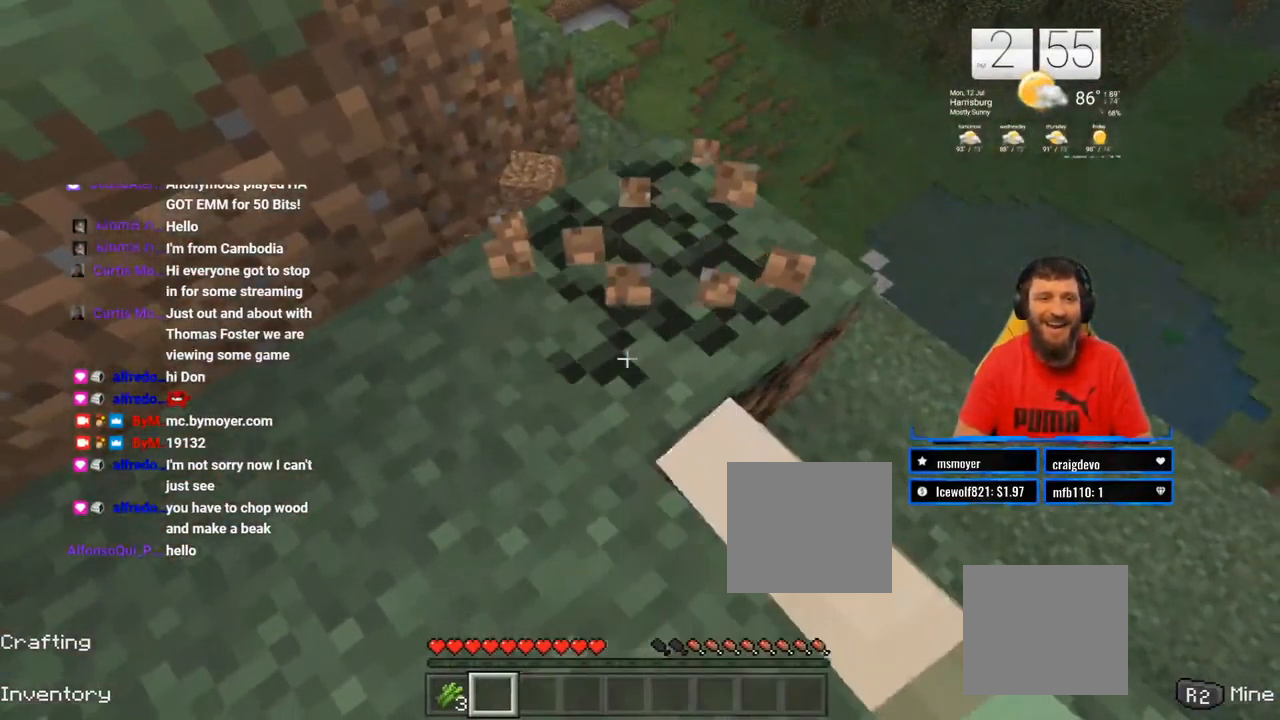
{"buttons": ["R2"], "left_stick": "center", "right_stick": "center", "events": [[183, "left_stick", "down-left"], [367, "left_stick", "center"]]}
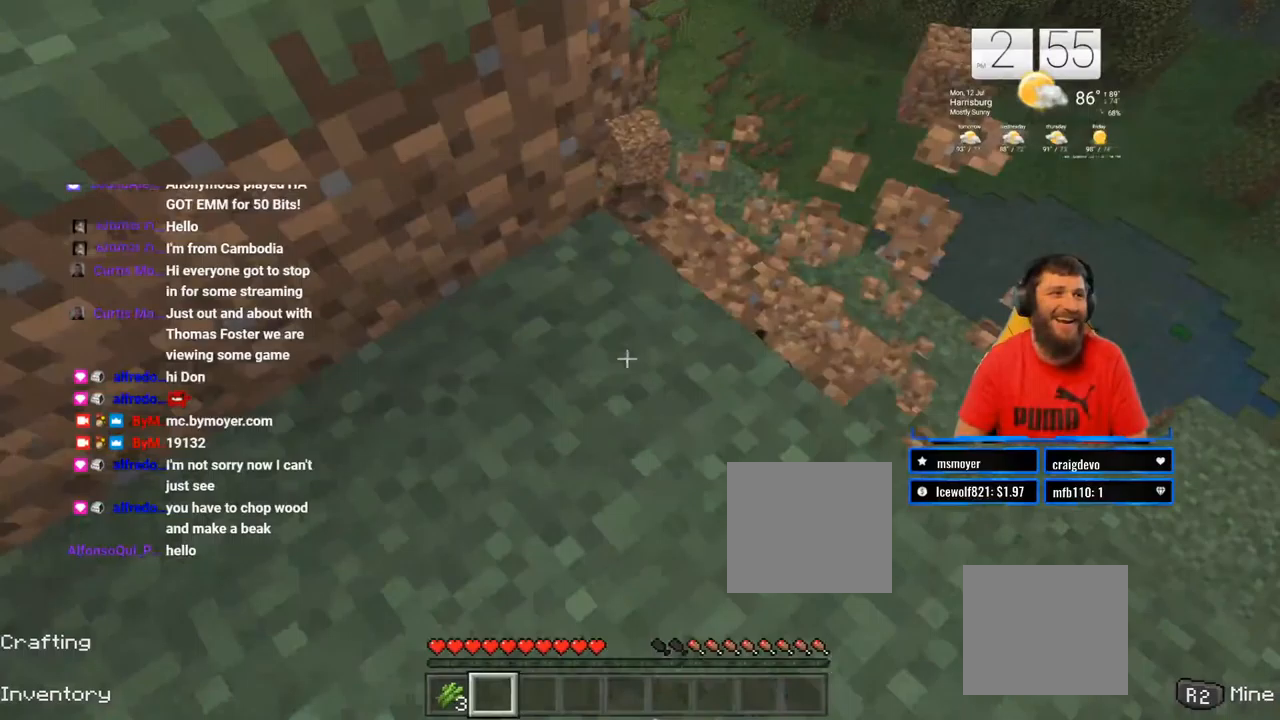
{"buttons": ["R2"], "left_stick": "center", "right_stick": "center", "events": [[50, "left_stick", "left"], [167, "left_stick", "center"]]}
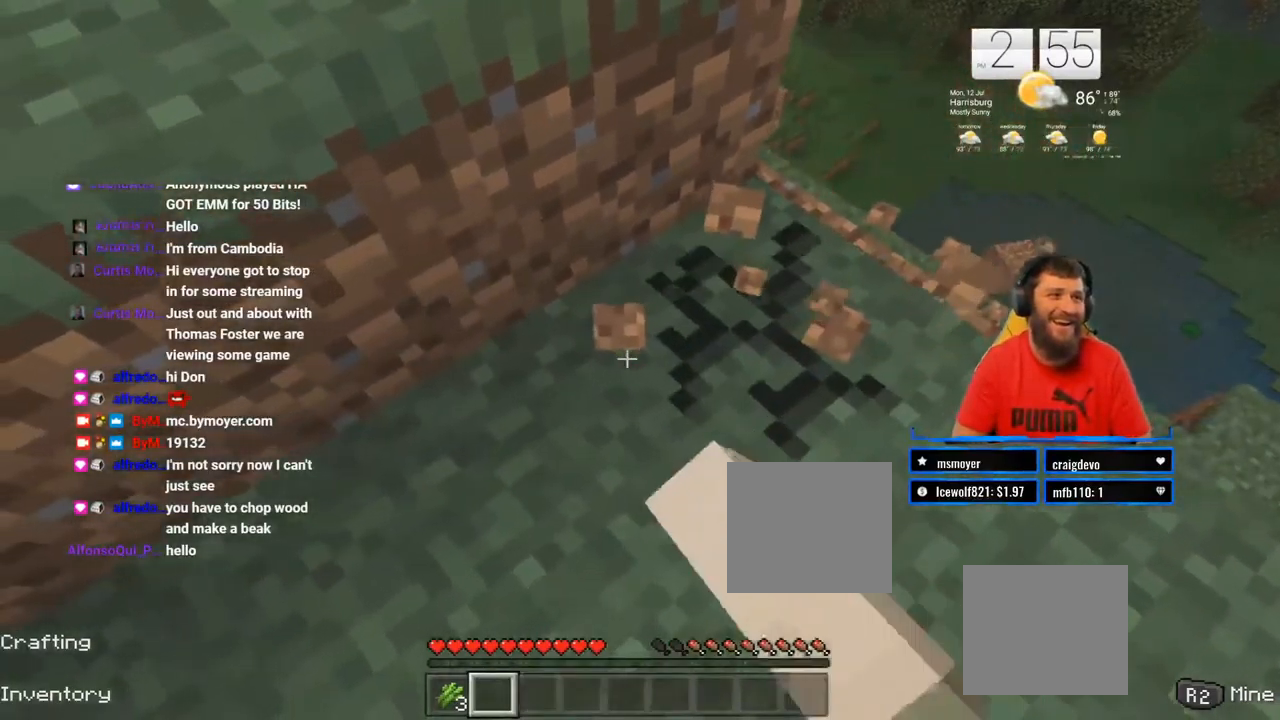
{"buttons": ["R2"], "left_stick": "center", "right_stick": "center", "events": [[433, "left_stick", "right"], [483, "left_stick", "center"]]}
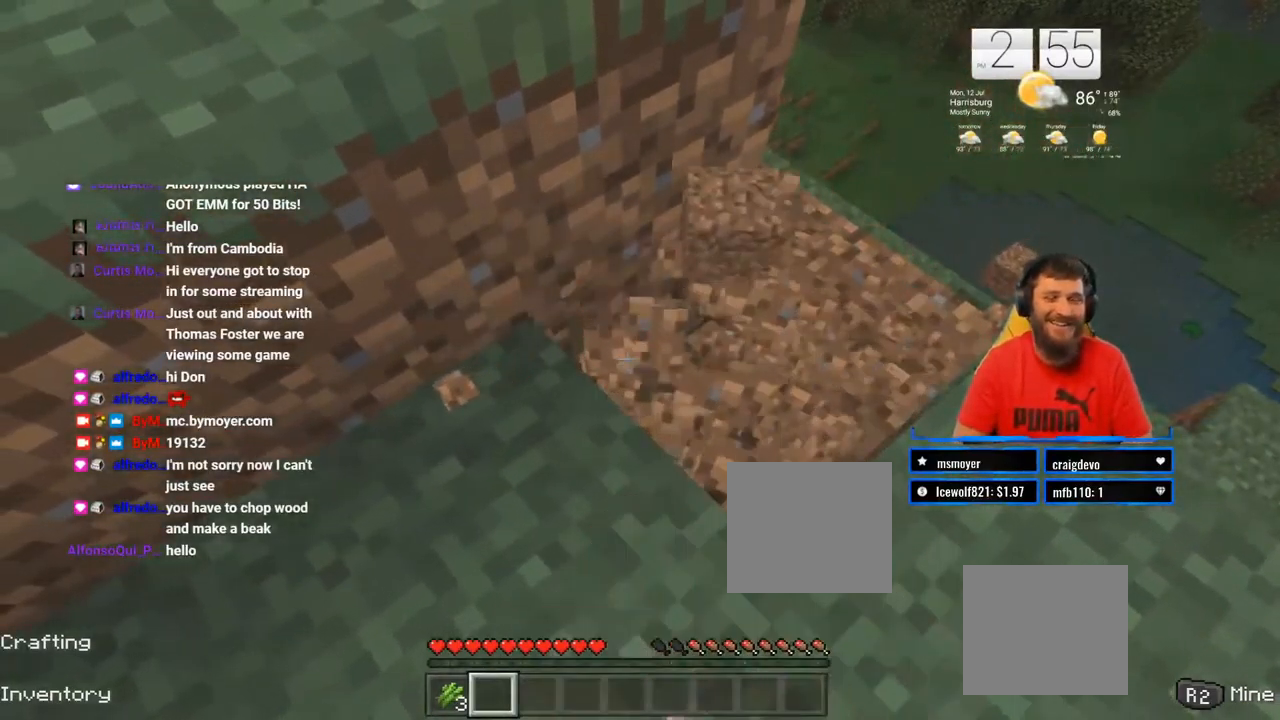
{"buttons": ["R2"], "left_stick": "right", "right_stick": "right", "events": [[350, "right_stick", "right"], [417, "left_stick", "right"]]}
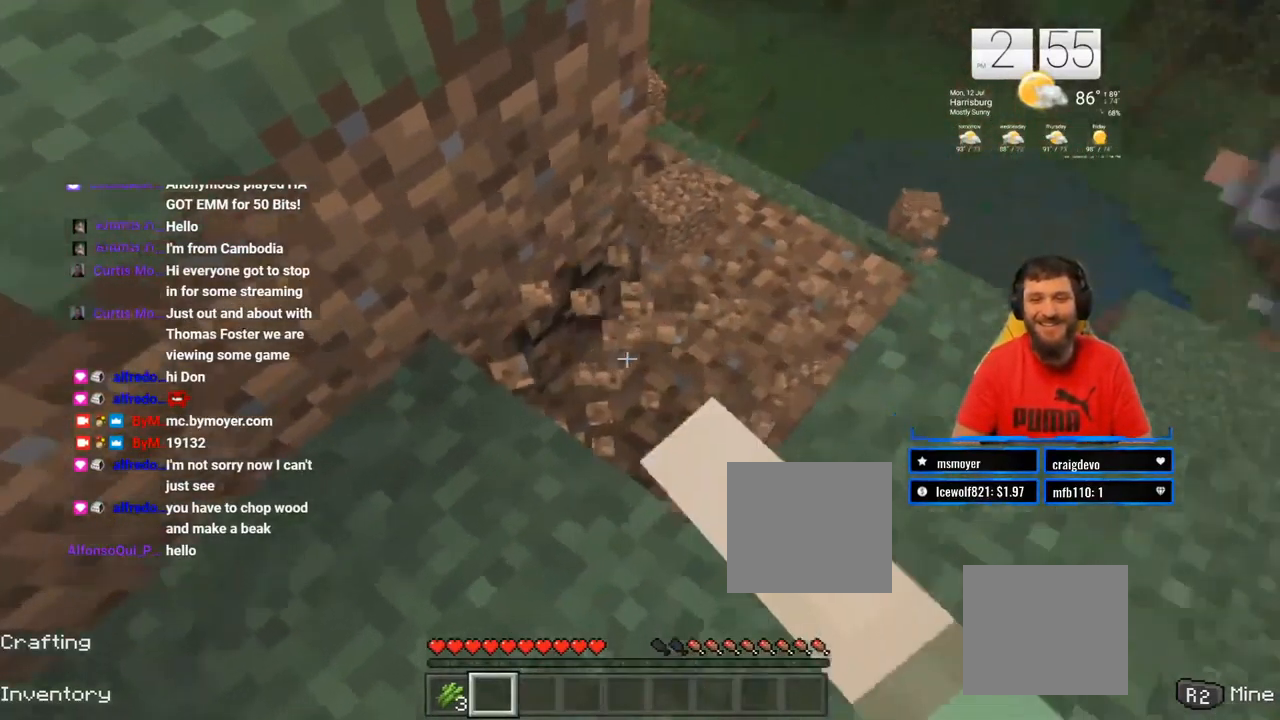
{"buttons": ["R2"], "left_stick": "center", "right_stick": "center", "events": [[33, "right_stick", "center"], [50, "left_stick", "center"], [333, "right_stick", "right"], [450, "right_stick", "center"]]}
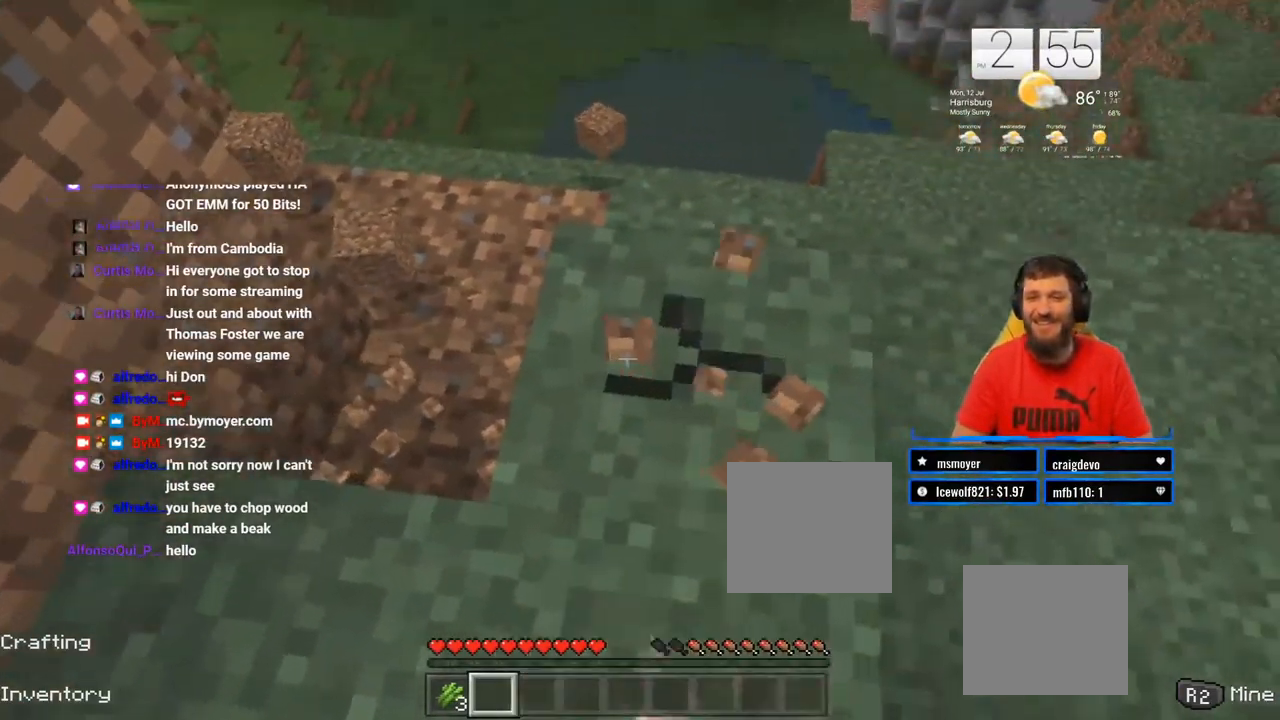
{"buttons": ["R2"], "left_stick": "center", "right_stick": "center", "events": []}
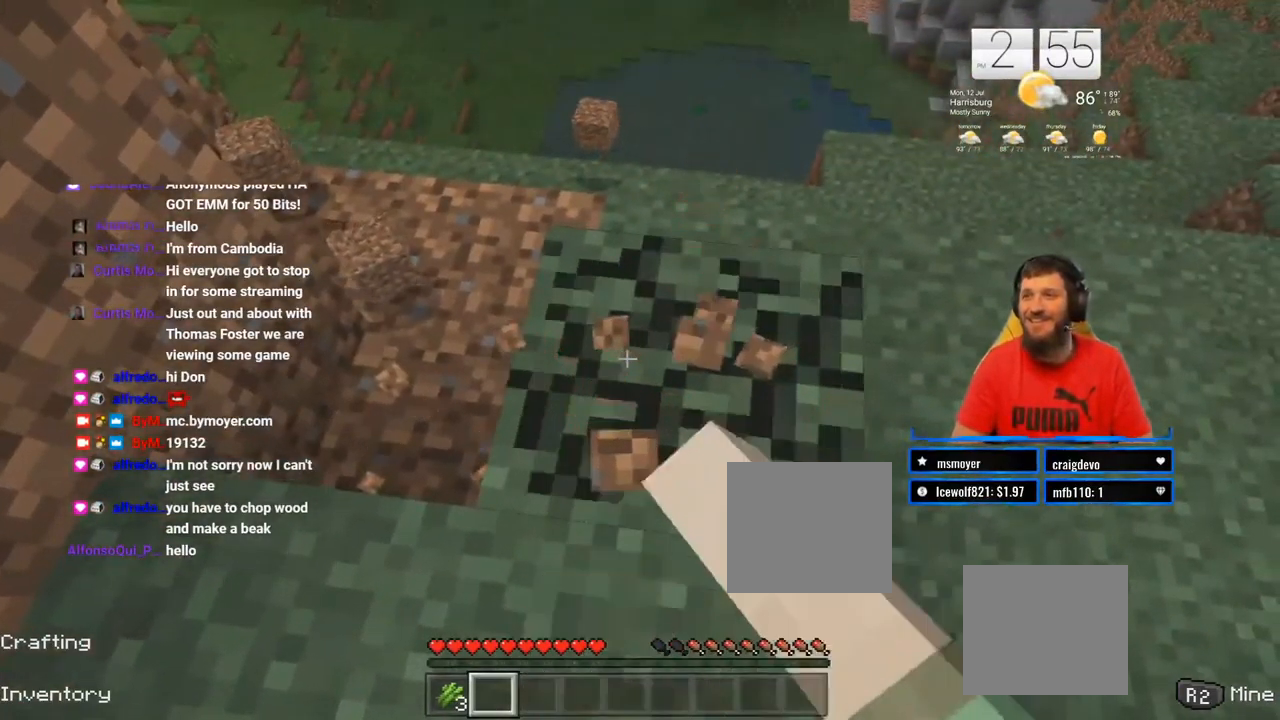
{"buttons": ["R2"], "left_stick": "center", "right_stick": "center", "events": [[33, "left_stick", "down"], [283, "left_stick", "center"]]}
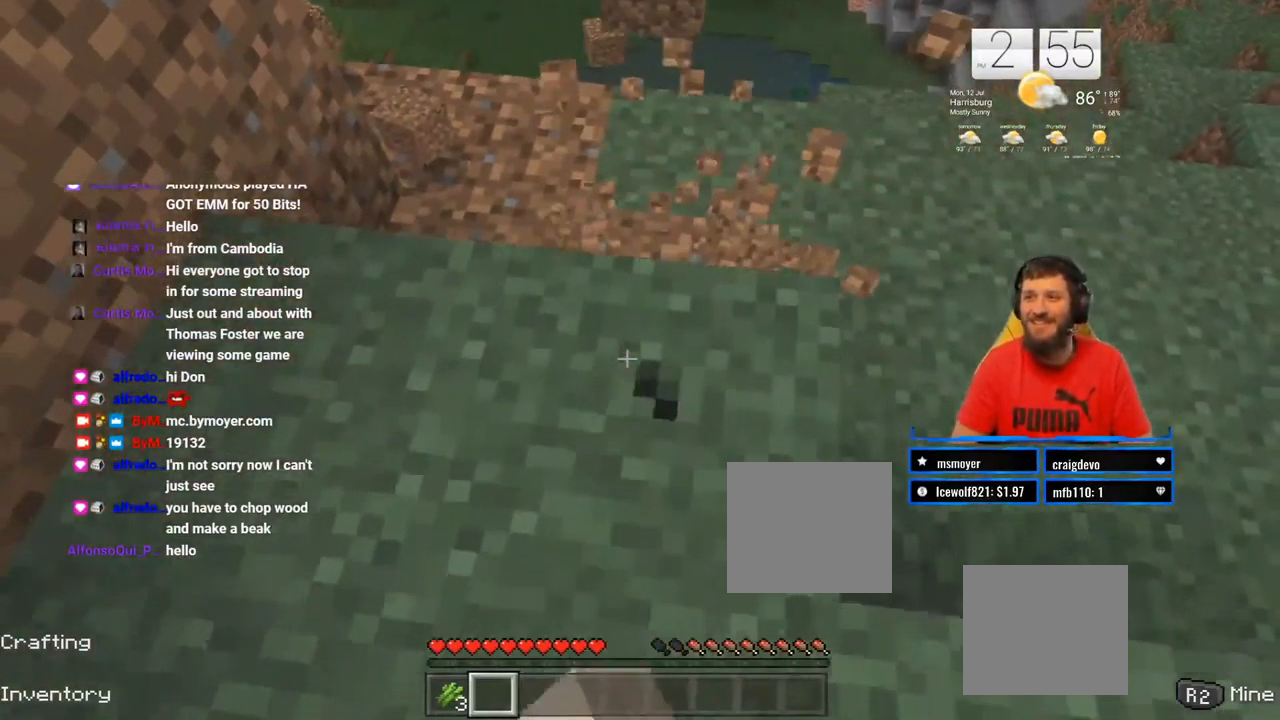
{"buttons": ["R2"], "left_stick": "center", "right_stick": "center", "events": [[33, "left_stick", "down"], [233, "left_stick", "center"]]}
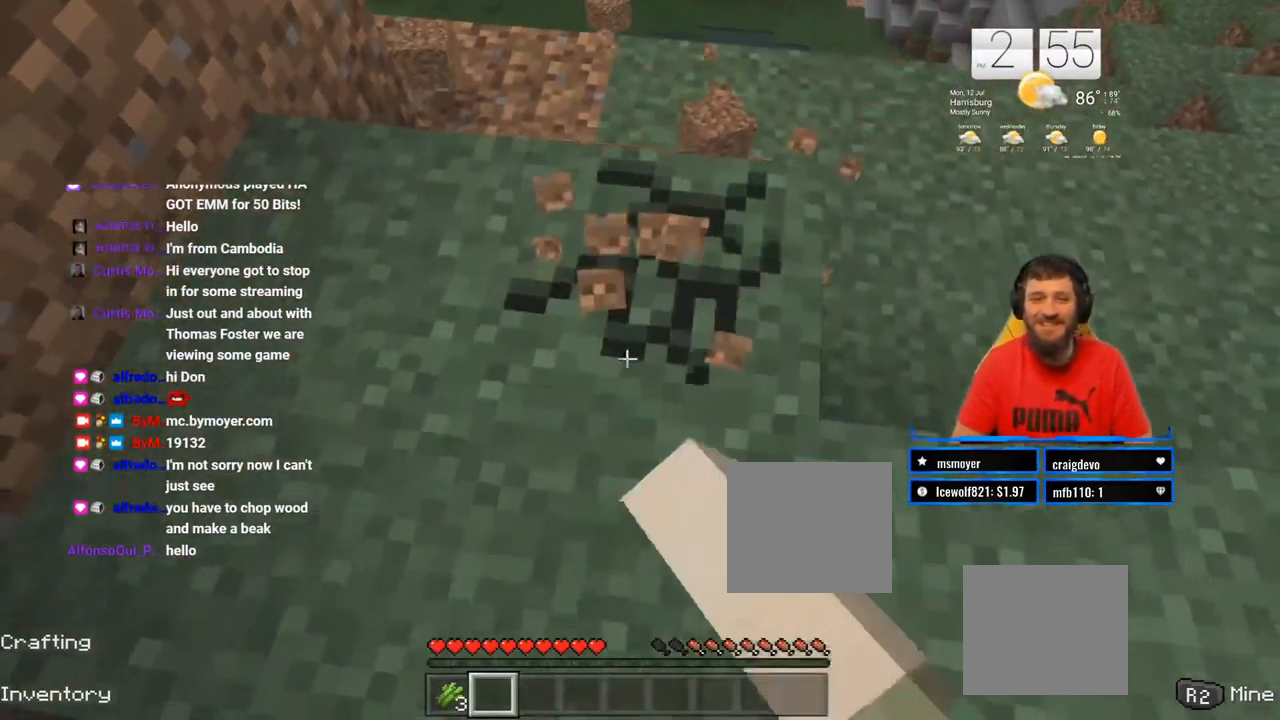
{"buttons": ["R2"], "left_stick": "center", "right_stick": "center", "events": []}
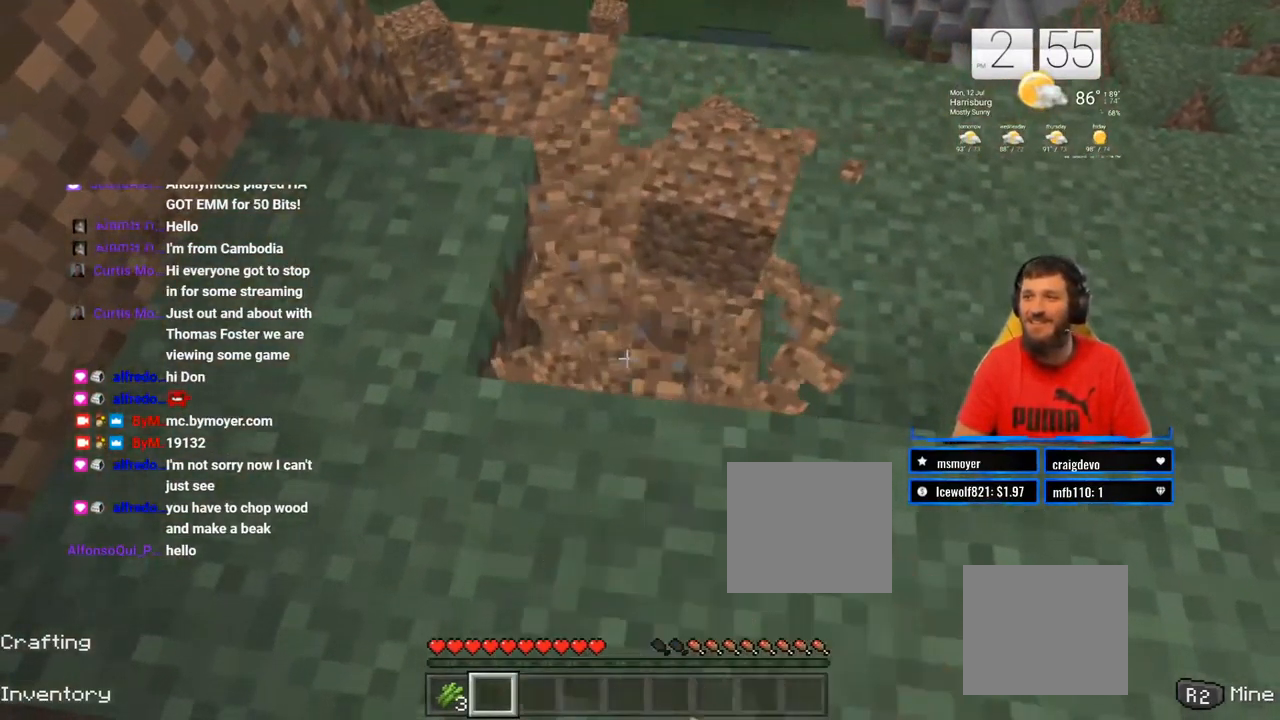
{"buttons": ["R2"], "left_stick": "center", "right_stick": "center", "events": [[100, "right_stick", "left"], [300, "left_stick", "up-right"], [300, "right_stick", "center"], [467, "left_stick", "center"]]}
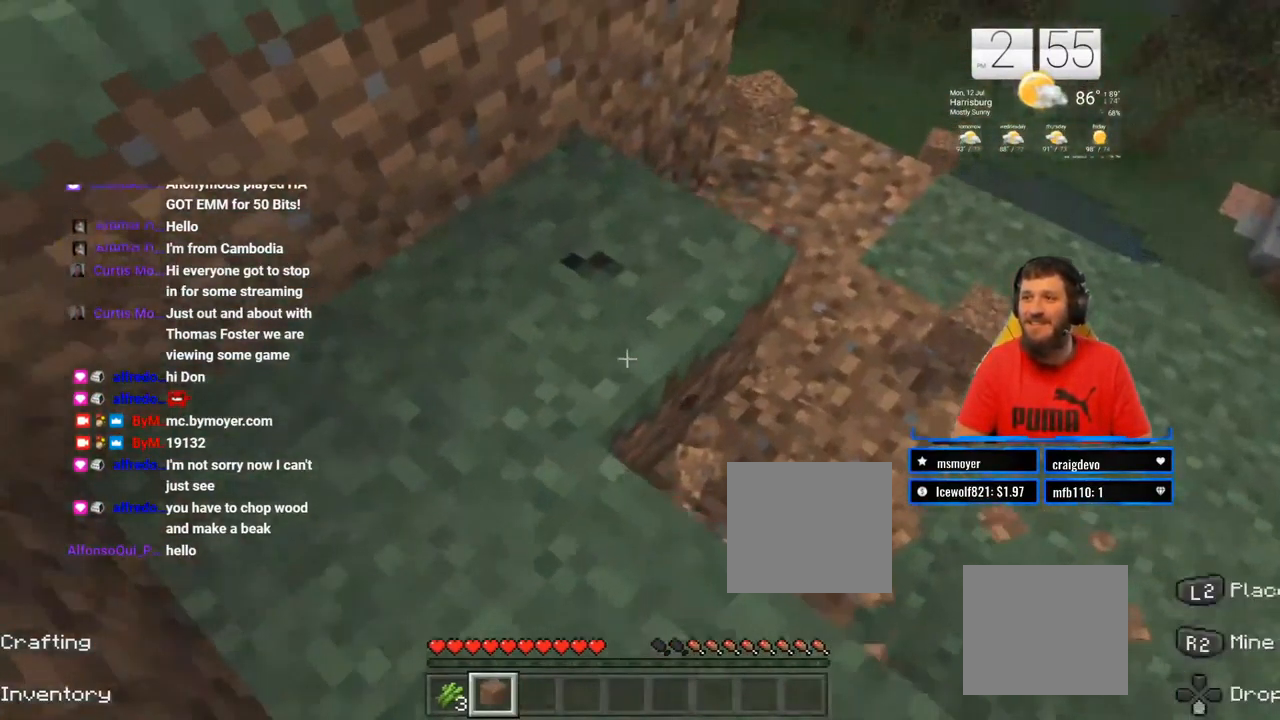
{"buttons": ["R2"], "left_stick": "center", "right_stick": "center", "events": [[150, "right_stick", "left"], [200, "left_stick", "down-left"], [300, "left_stick", "center"], [300, "right_stick", "center"]]}
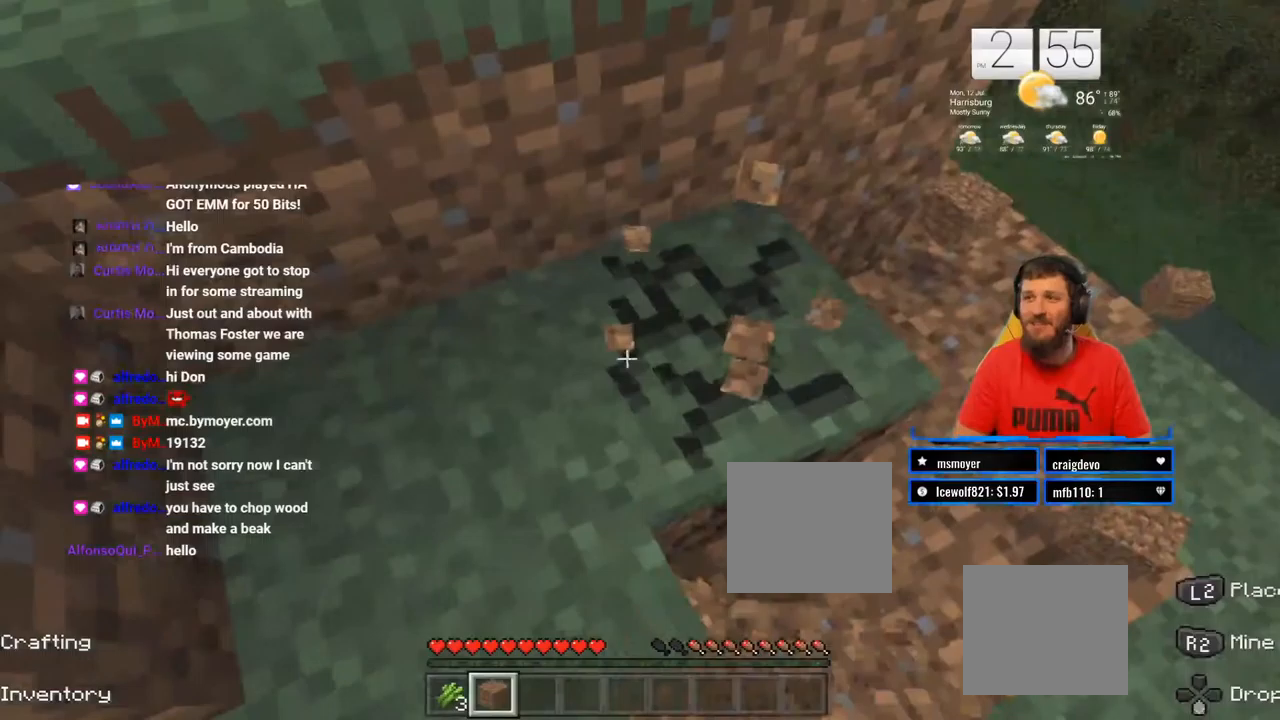
{"buttons": ["R2"], "left_stick": "center", "right_stick": "left", "events": [[150, "right_stick", "left"], [267, "right_stick", "center"], [500, "right_stick", "left"]]}
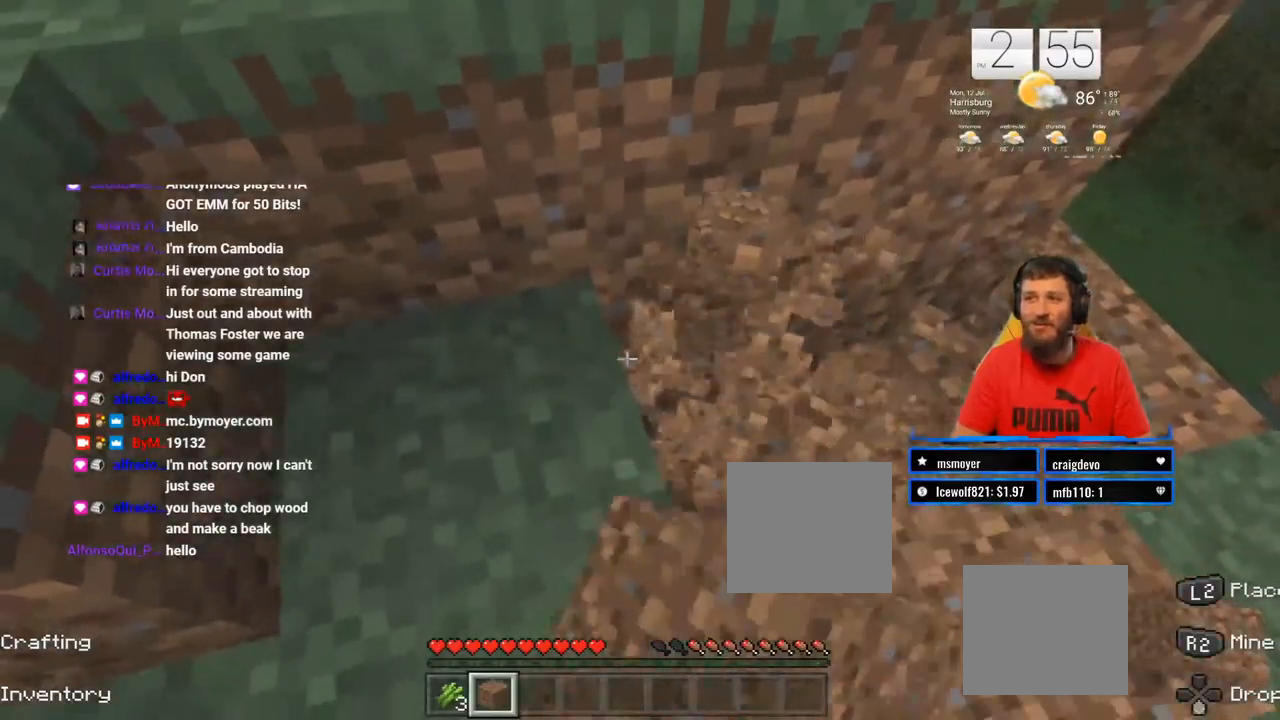
{"buttons": ["R2"], "left_stick": "center", "right_stick": "center", "events": [[17, "left_stick", "down-left"], [267, "right_stick", "center"], [350, "left_stick", "center"]]}
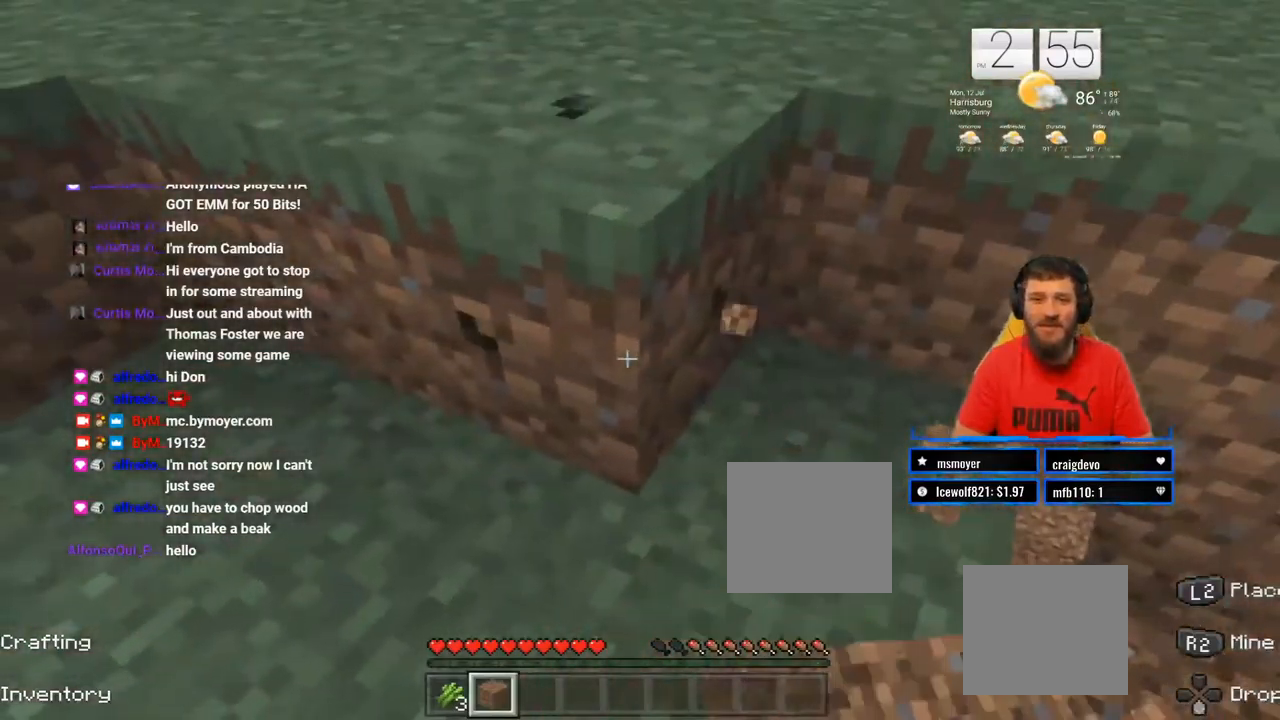
{"buttons": ["R2"], "left_stick": "center", "right_stick": "down-right", "events": [[117, "right_stick", "down-right"], [250, "left_stick", "down-left"], [300, "right_stick", "down"], [350, "left_stick", "center"], [400, "right_stick", "down-right"]]}
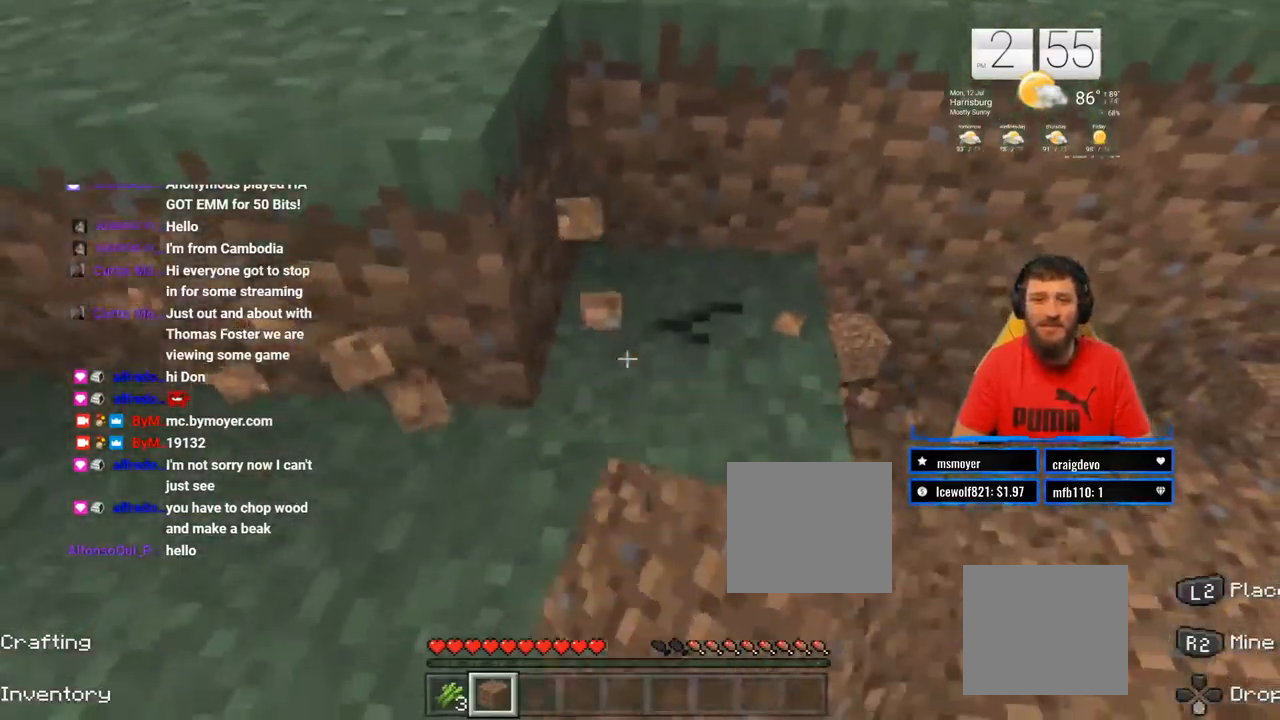
{"buttons": ["R2"], "left_stick": "center", "right_stick": "center", "events": [[100, "right_stick", "center"]]}
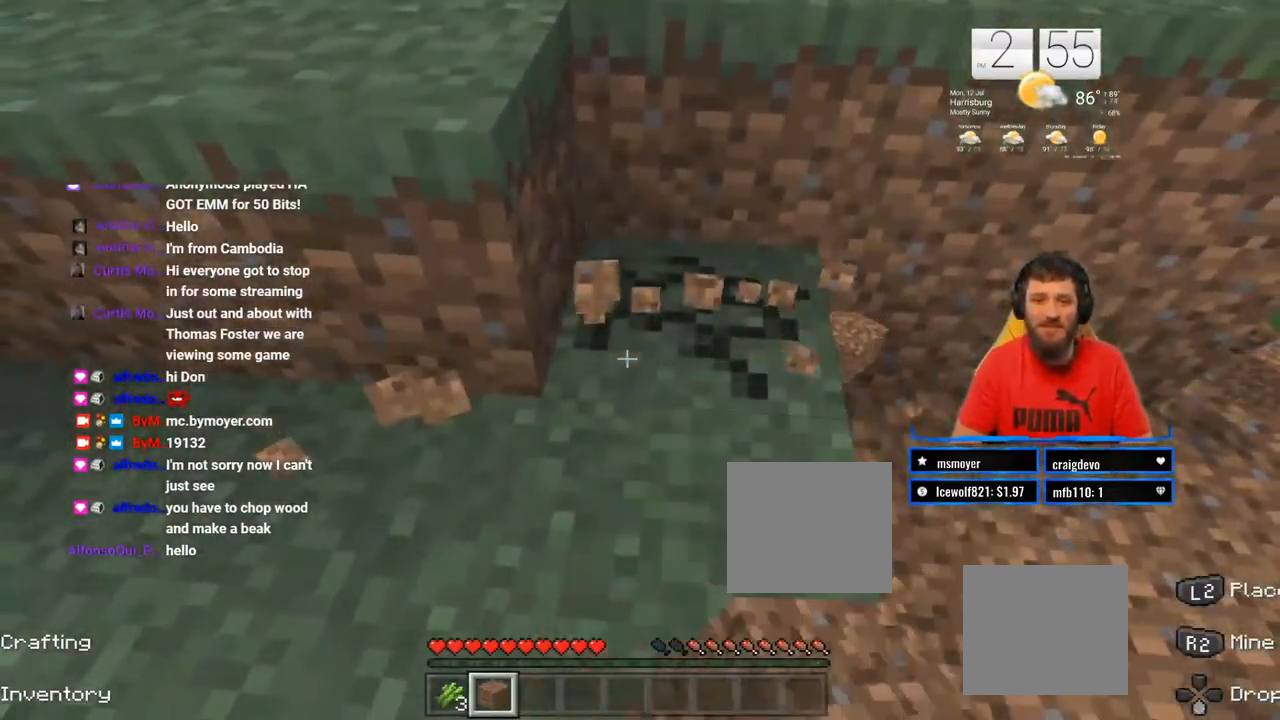
{"buttons": ["R2"], "left_stick": "up", "right_stick": "right", "events": [[50, "left_stick", "down-left"], [117, "left_stick", "left"], [400, "left_stick", "up"], [467, "right_stick", "right"]]}
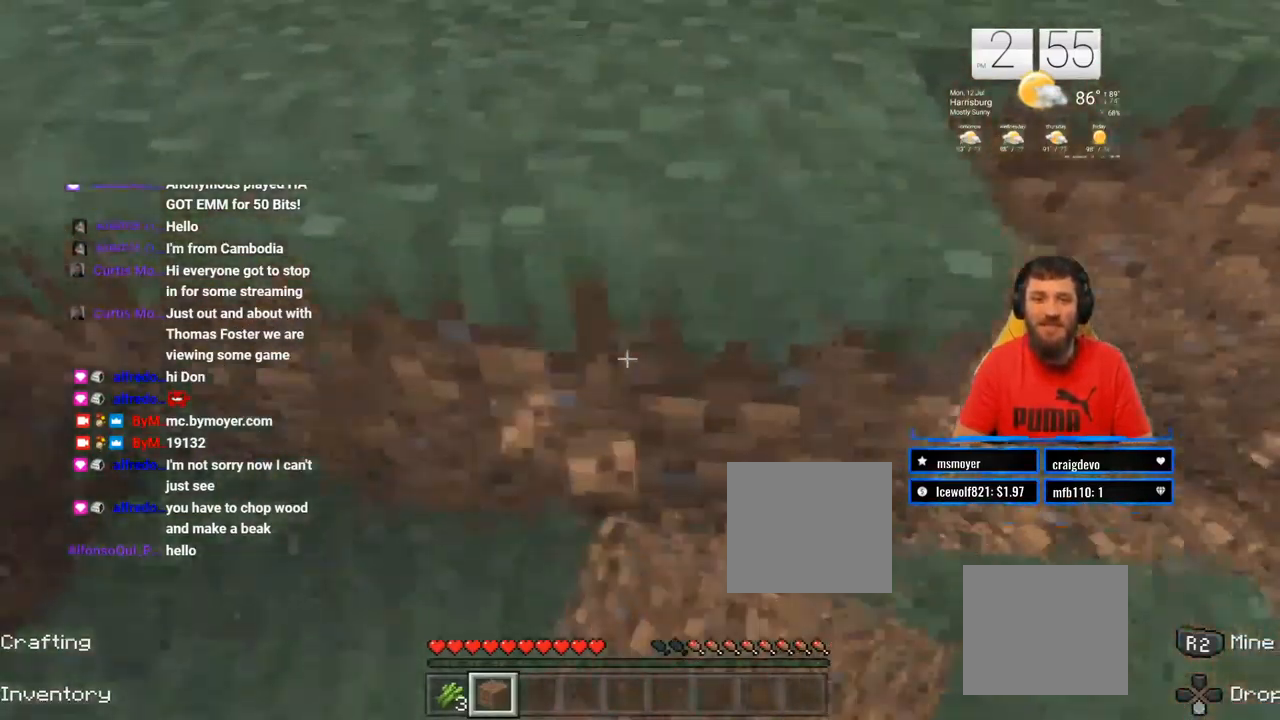
{"buttons": ["R2"], "left_stick": "center", "right_stick": "center", "events": [[217, "right_stick", "center"], [233, "left_stick", "center"]]}
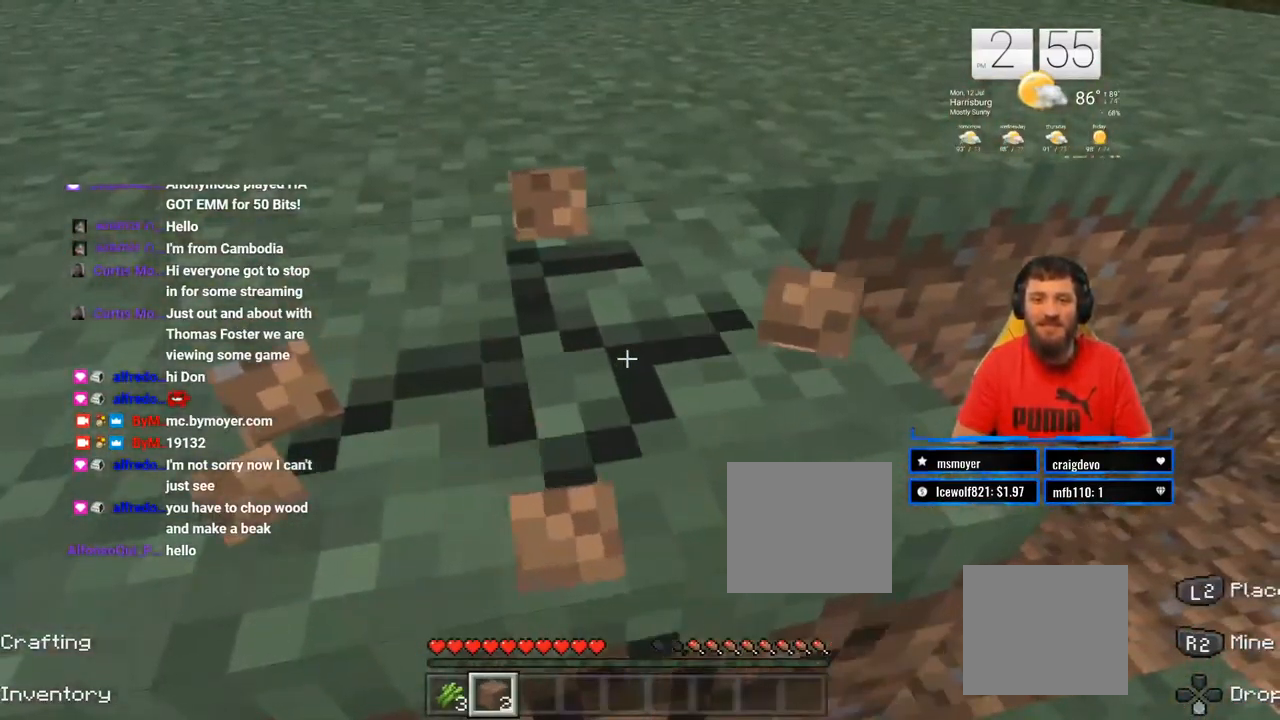
{"buttons": ["R2"], "left_stick": "center", "right_stick": "center", "events": []}
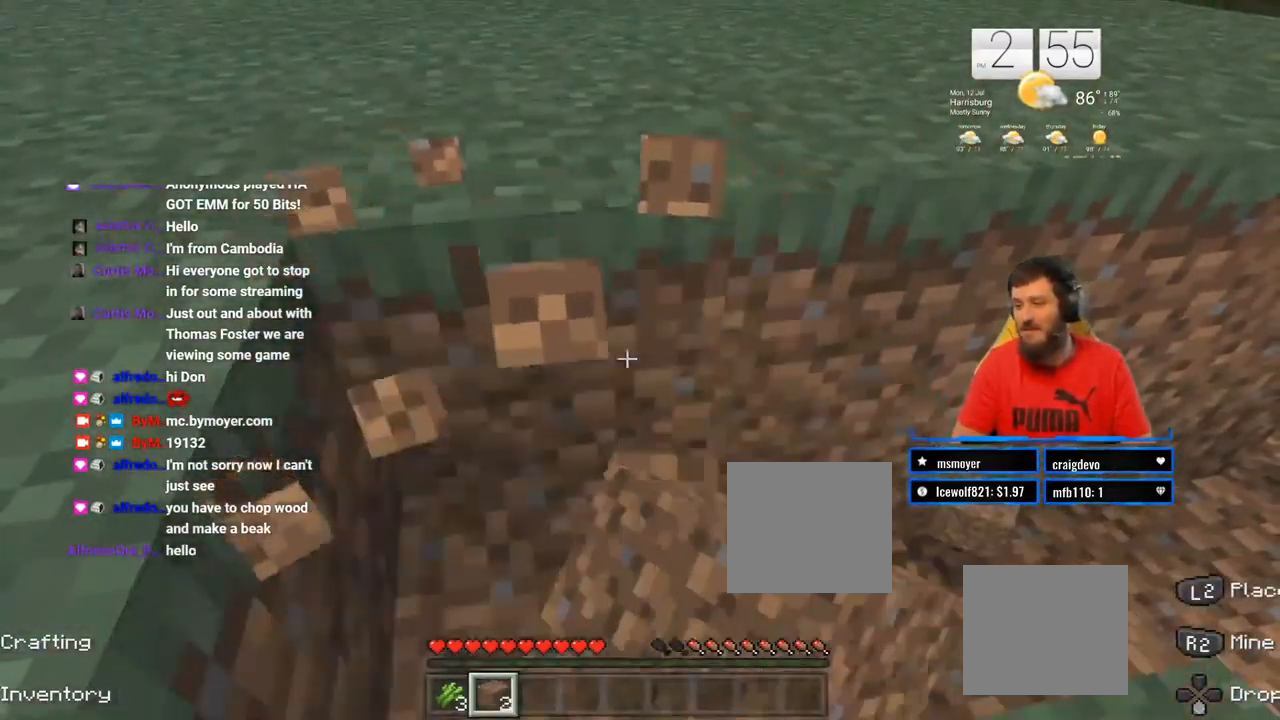
{"buttons": [], "left_stick": "up", "right_stick": "left"}
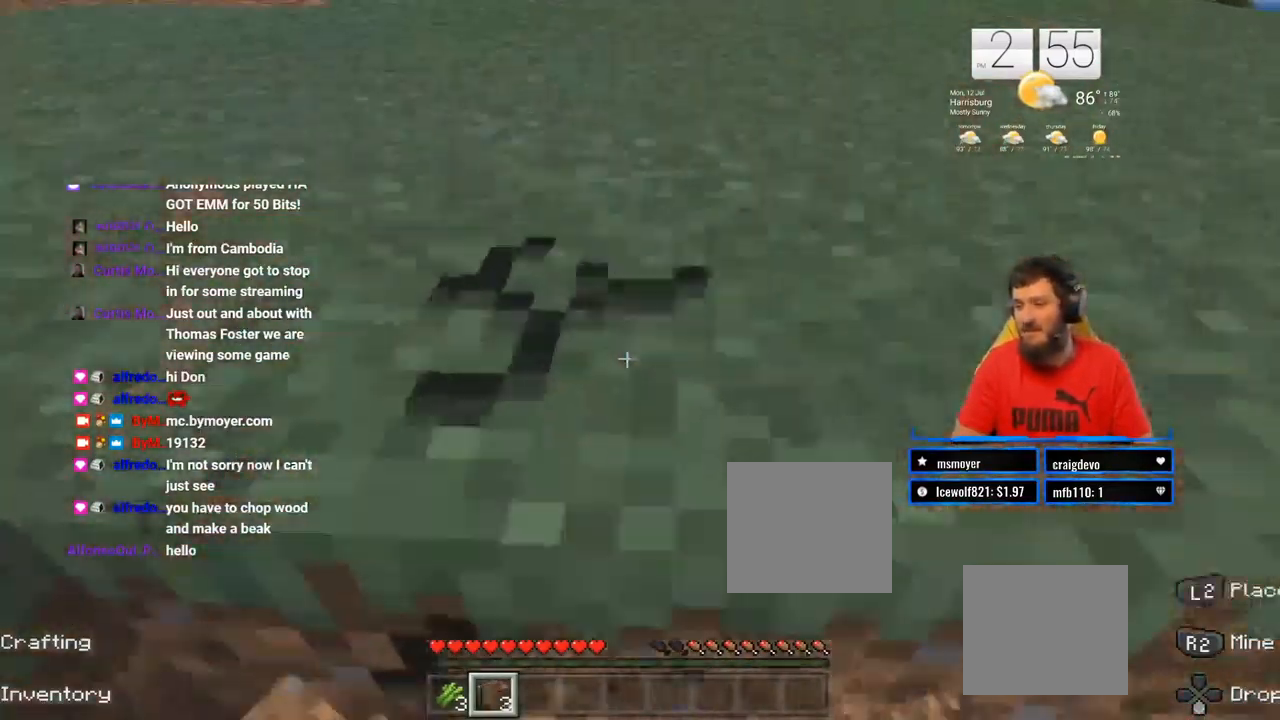
{"buttons": ["CROSS"], "left_stick": "up", "right_stick": "center", "events": [[17, "right_stick", "center"], [50, "CROSS", "down"]]}
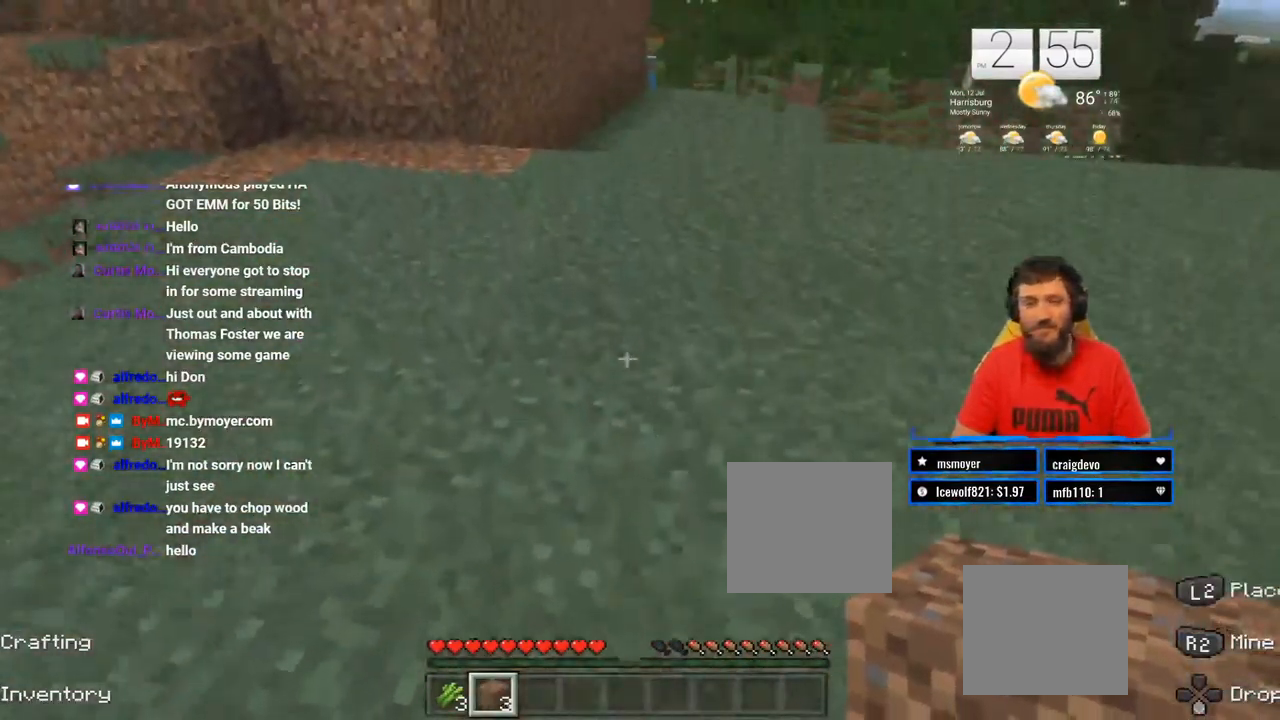
{"buttons": [], "left_stick": "up", "right_stick": "center", "events": [[167, "right_stick", "up-left"], [400, "right_stick", "center"], [500, "CROSS", "up"]]}
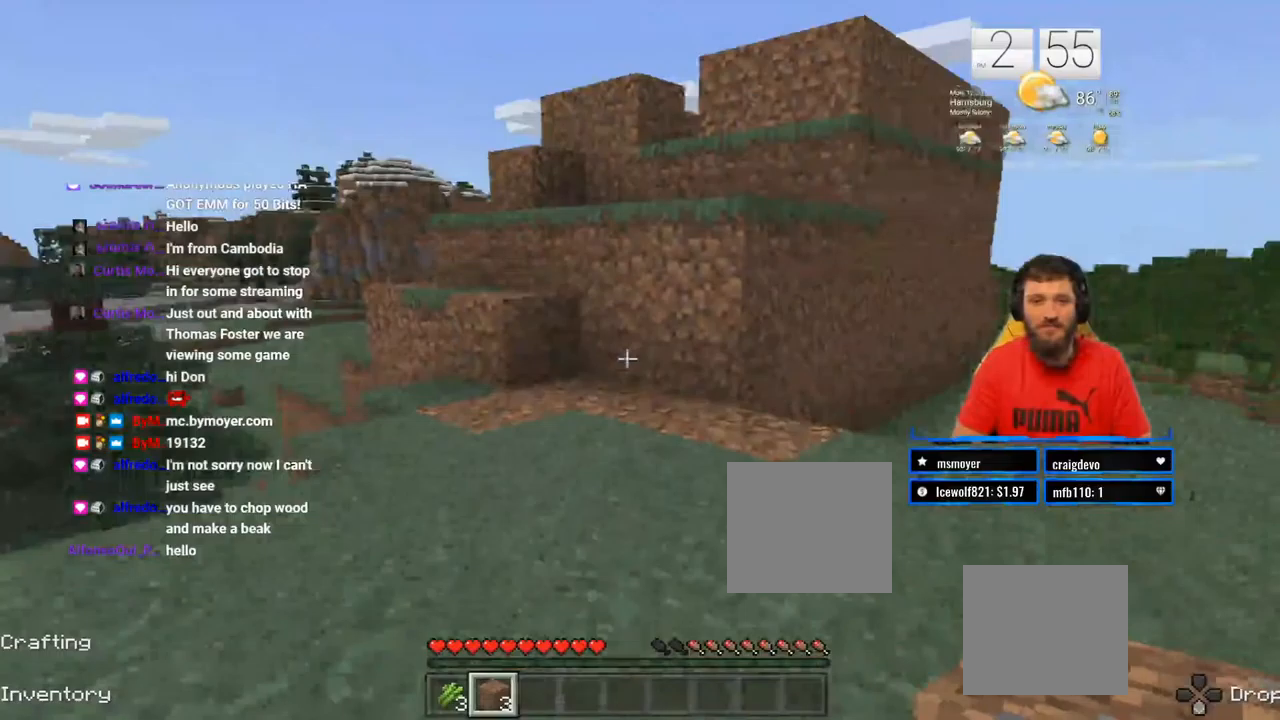
{"buttons": [], "left_stick": "up", "right_stick": "center", "events": [[33, "L3", "down"], [117, "L3", "up"]]}